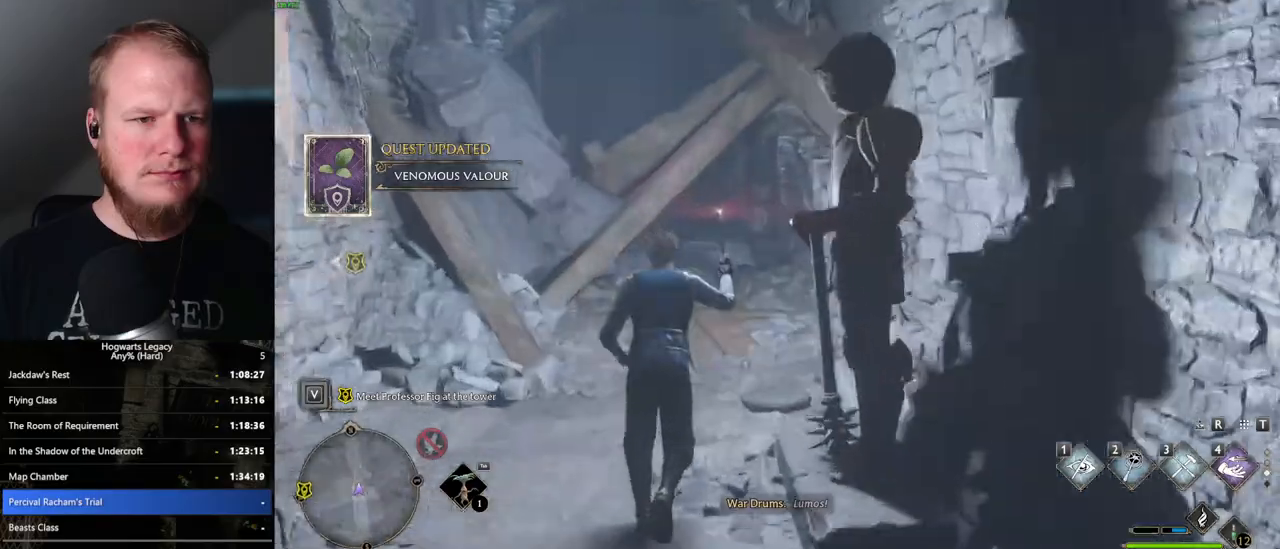
Gameplay with keyboard and mouse; each line is a JSON object with the keys and mouse buttons held at the frame after it. "events" lists presses ("down") and releases ("up") of ".", "/", "0", "1", "2", "3", "4", "5", "6", "7", "8", "9", "a", "alt_l", "alt_r", "b", "backslash", "backspace", "c", "caps_lock", "comma", "ctrl_l", "ctrl_r", "d", "e", "equals", "escape", "f", "f1", "f10", "f11", "f12", "f2", "f3", "f4", "f5", "f6", "f7", "f8", "f9", "g", "h", "i", "j", "k", "l", "lbracket", "m", "minus", "n", "o", "p", "q", "quote", "r", "rbracket", "return", "s", "semicolon", "shift_l", "shift_r", "space", "super_l", "super_r", "t", "tab", "tilde", "u", "v", "w", "x", "y", "z", "mouse_left", "mouse_wheel", "mouse_right", "mouse_mb4" and "mouse_mb5" between this image and that frame as [ms after this image, input, new state], when the widget could be followed in between. "mouse_left", "mouse_wheel", "mouse_right", "mouse_mb4", "mouse_mb5" = the "left", "wheel", "right", "mb4", "mb5" buttons of the "mouse" list. No other keys are recorded. "wheel" means that the mouse wheel is clicked or scrolled. Mouse movement is not recorded.
{"keys": ["w"], "mouse": [], "events": [[150, "space", "down"], [333, "space", "up"]]}
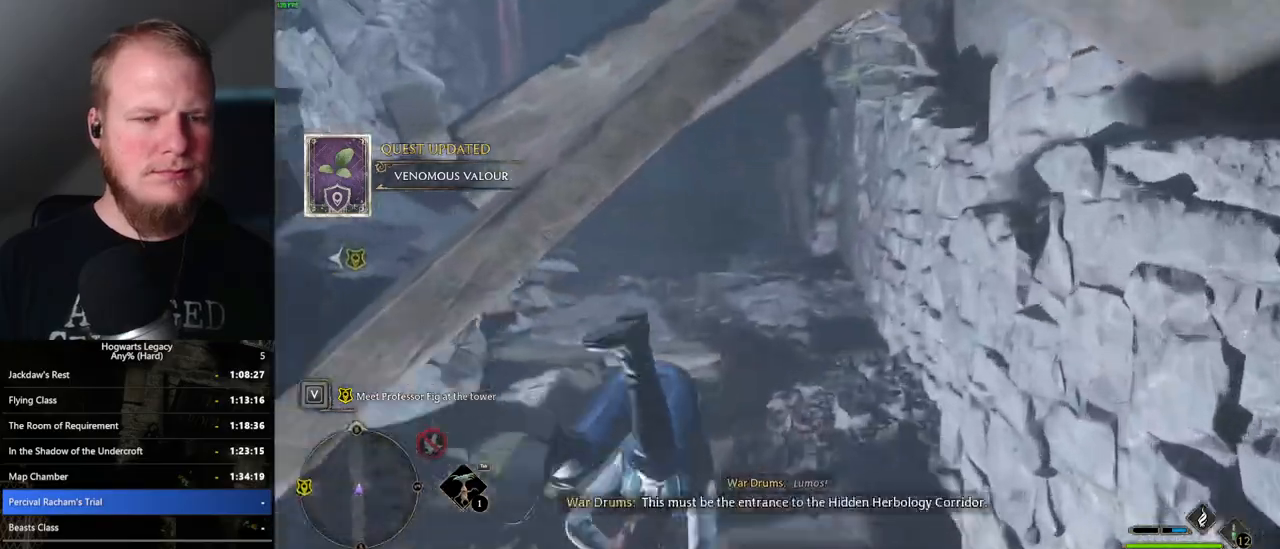
{"keys": ["w"], "mouse": [], "events": []}
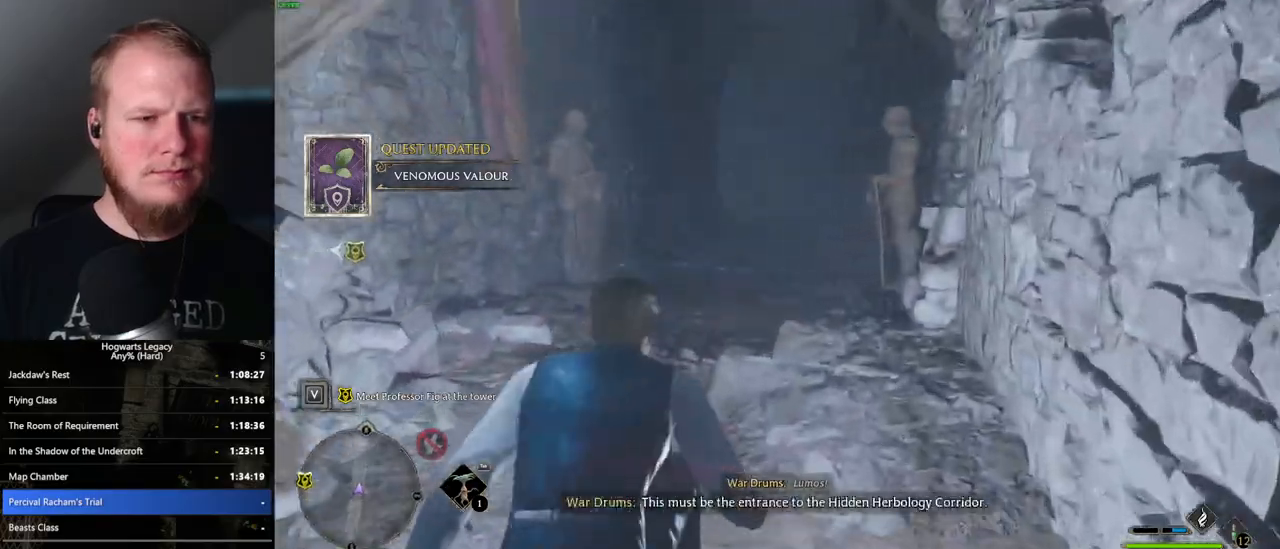
{"keys": ["w"], "mouse": [], "events": []}
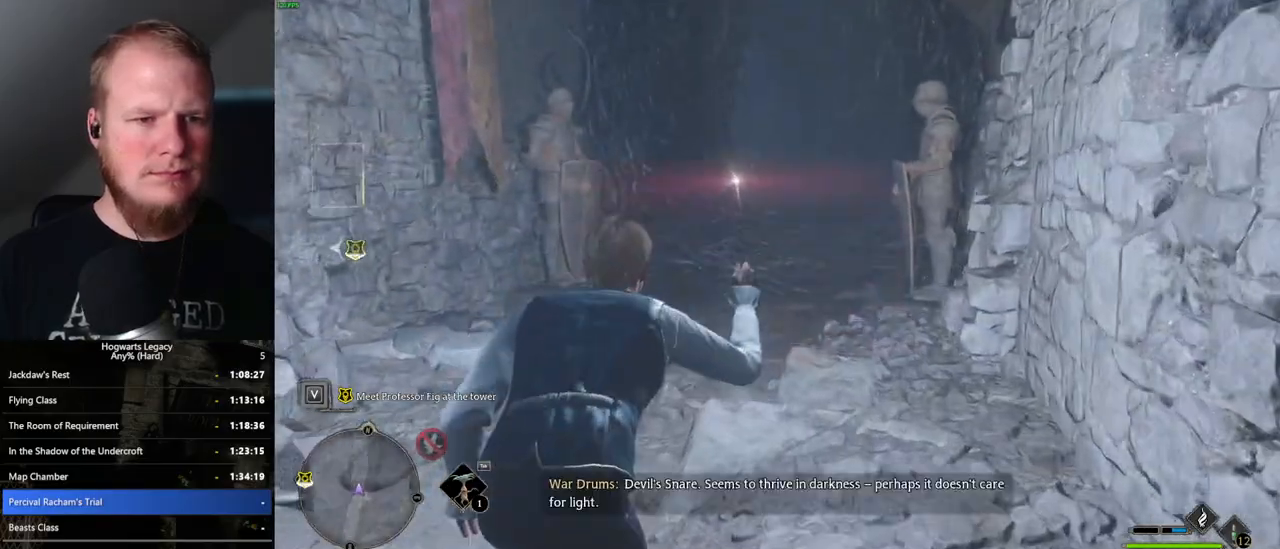
{"keys": ["w"], "mouse": [], "events": []}
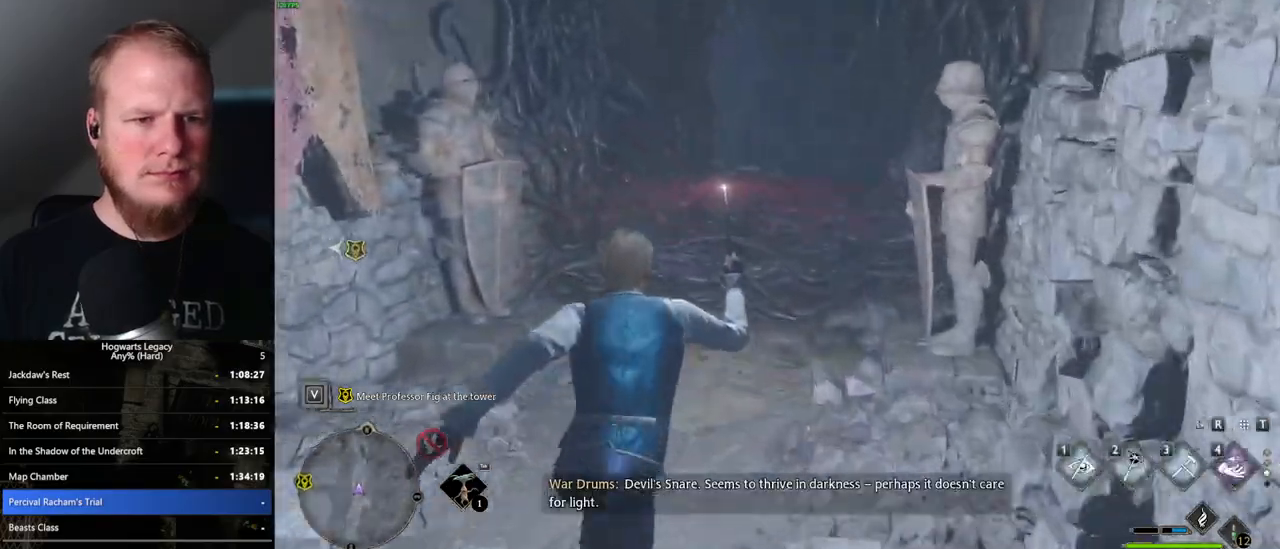
{"keys": ["w"], "mouse": ["mb5"], "events": [[367, "mouse_mb5", "down"]]}
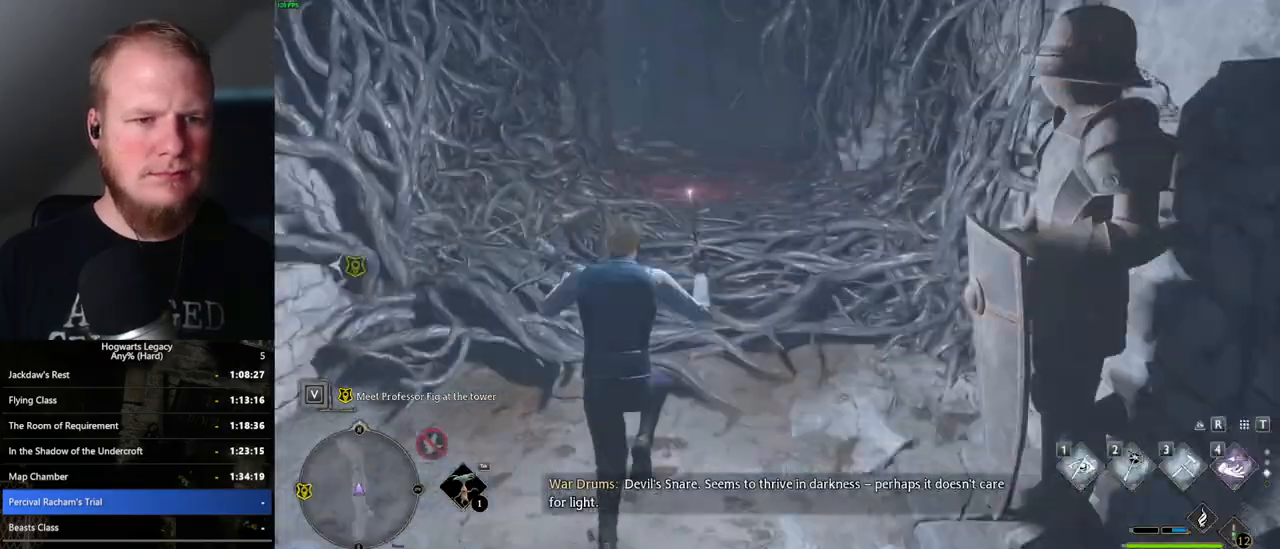
{"keys": ["w"], "mouse": [], "events": [[67, "mouse_mb5", "up"]]}
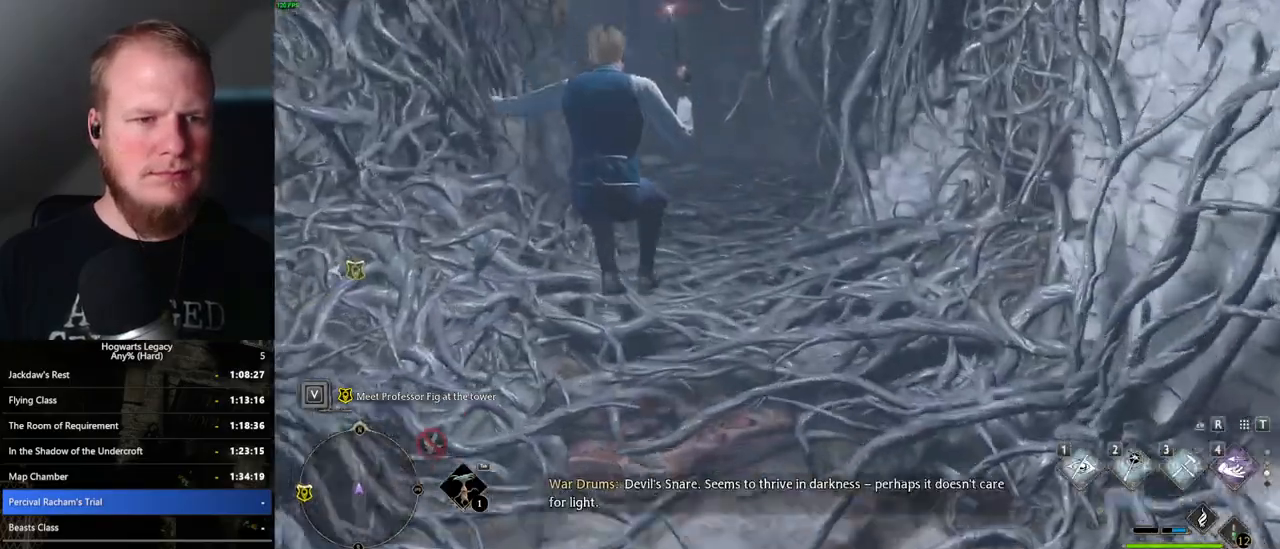
{"keys": ["w"], "mouse": [], "events": [[100, "mouse_mb5", "down"], [300, "mouse_mb5", "up"]]}
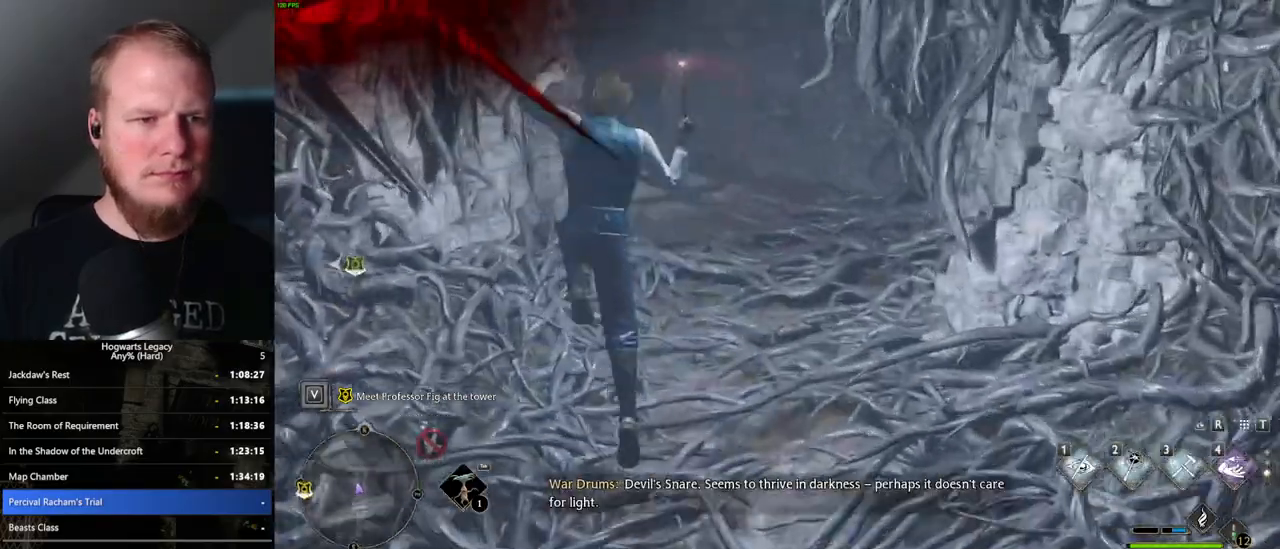
{"keys": ["w"], "mouse": [], "events": [[367, "d", "down"], [450, "d", "up"]]}
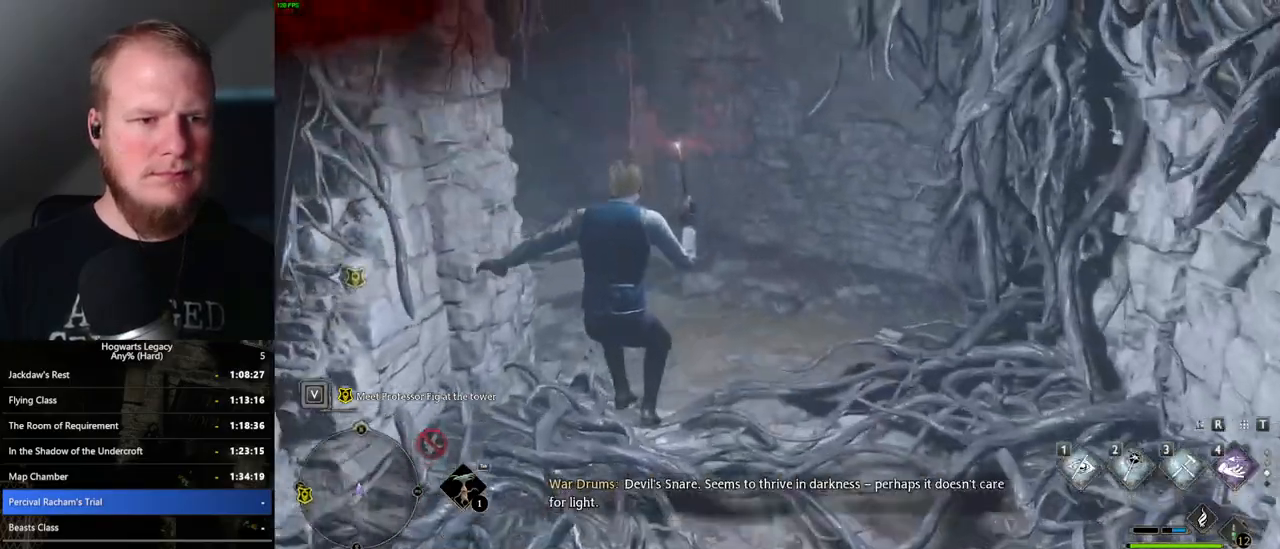
{"keys": ["a", "w"], "mouse": [], "events": [[67, "mouse_mb5", "down"], [200, "mouse_mb5", "up"], [367, "a", "down"]]}
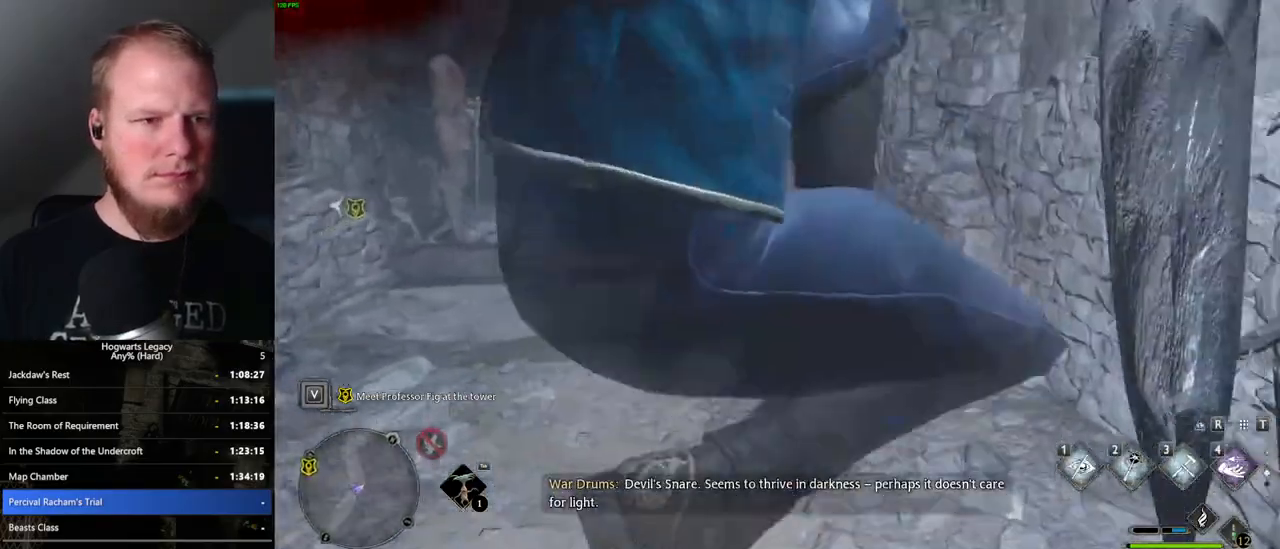
{"keys": ["w"], "mouse": [], "events": [[283, "a", "up"]]}
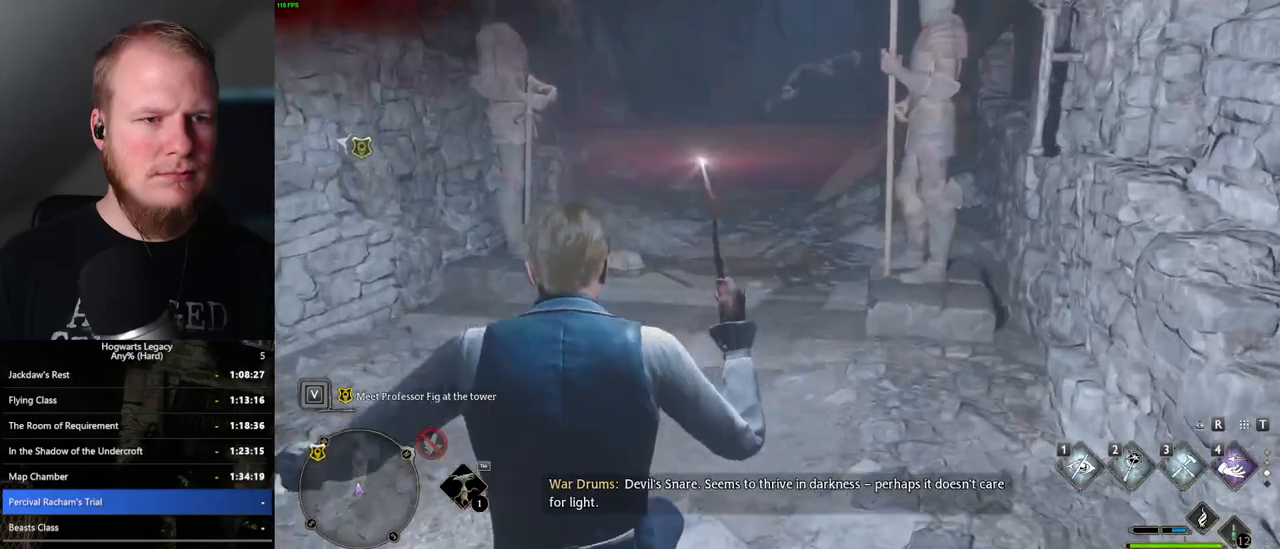
{"keys": ["w"], "mouse": [], "events": []}
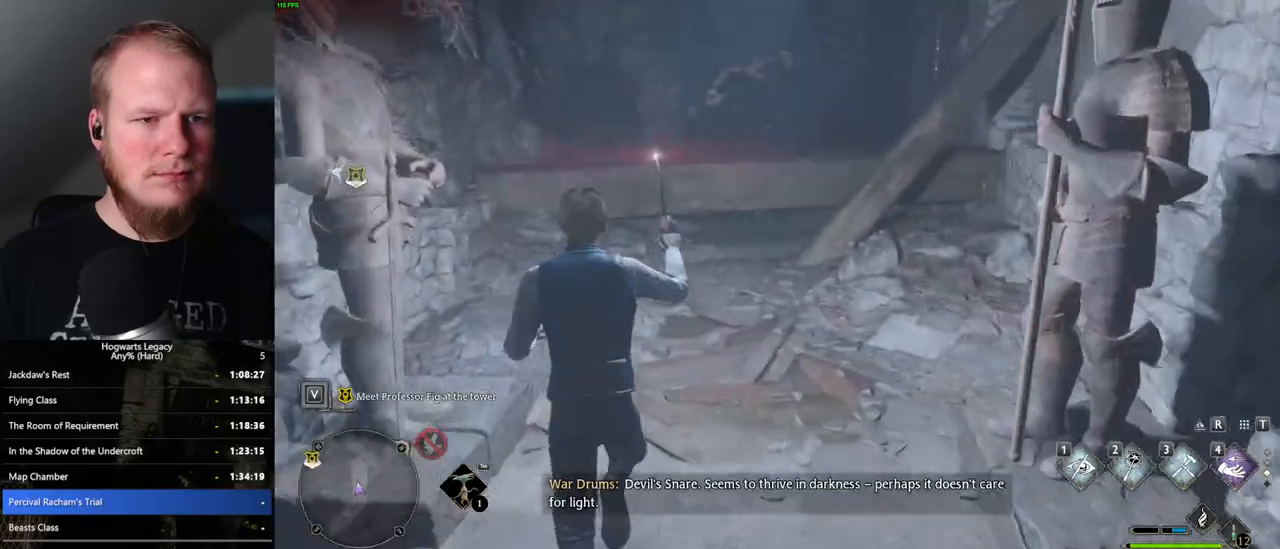
{"keys": ["w"], "mouse": [], "events": [[50, "mouse_mb5", "down"], [483, "mouse_mb5", "up"]]}
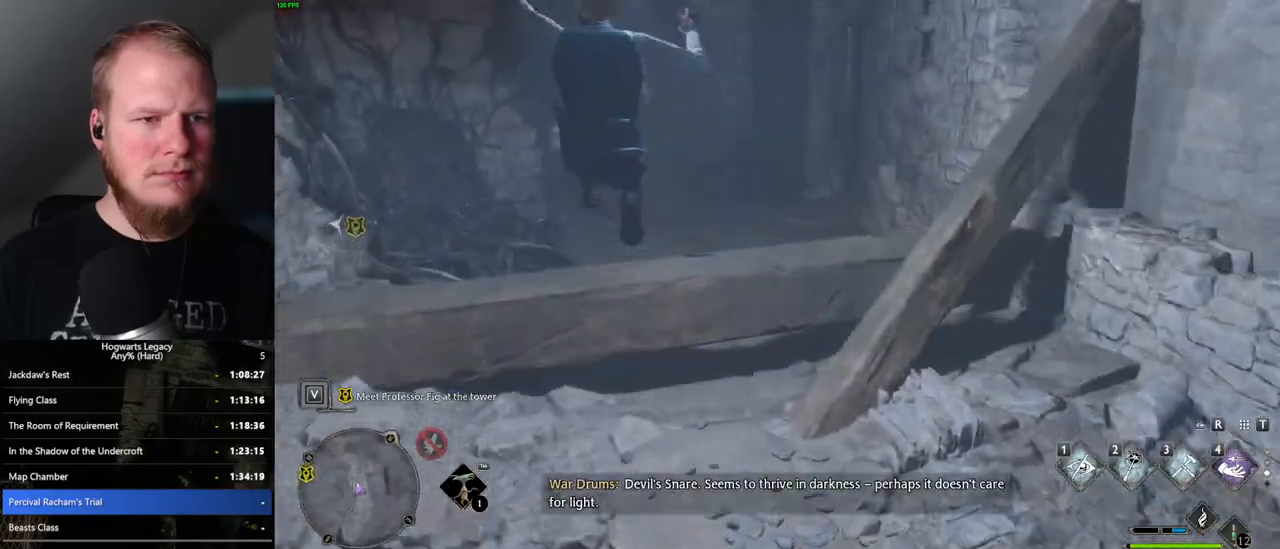
{"keys": ["d", "w"], "mouse": [], "events": [[200, "mouse_mb5", "down"], [433, "mouse_mb5", "up"], [500, "d", "down"]]}
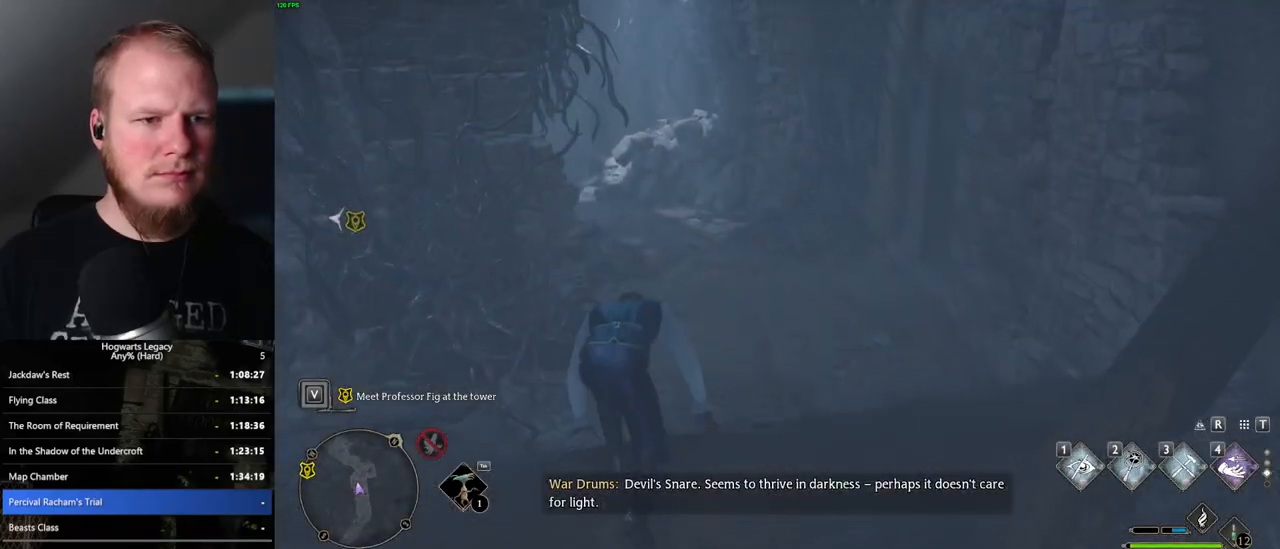
{"keys": ["w"], "mouse": [], "events": [[250, "mouse_mb5", "down"], [350, "d", "up"], [417, "mouse_mb5", "up"]]}
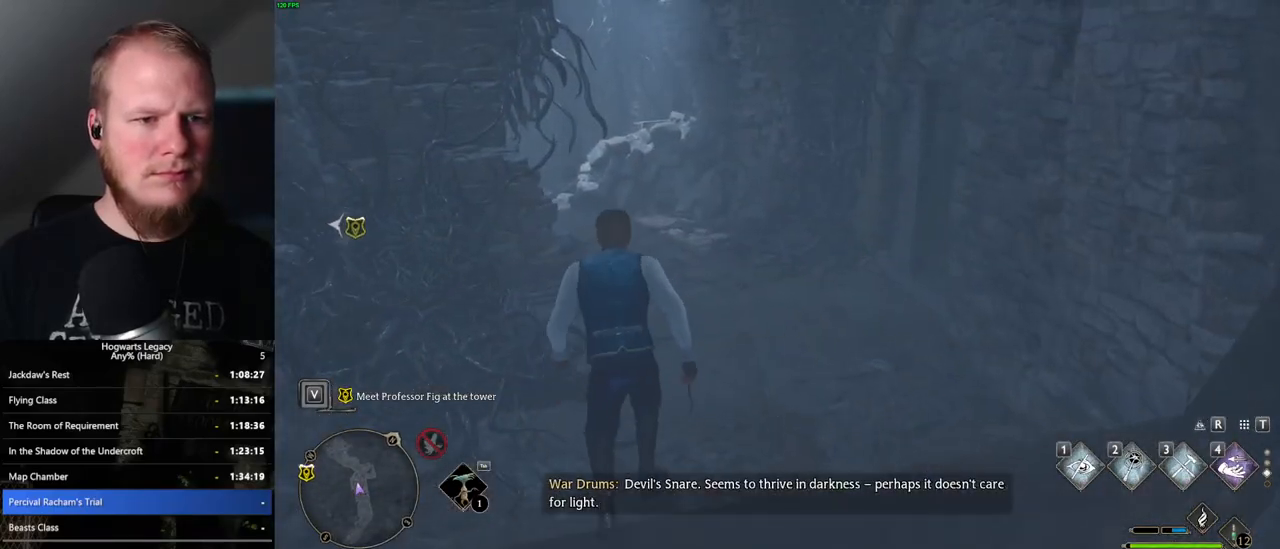
{"keys": ["2", "w"], "mouse": [], "events": [[383, "2", "down"]]}
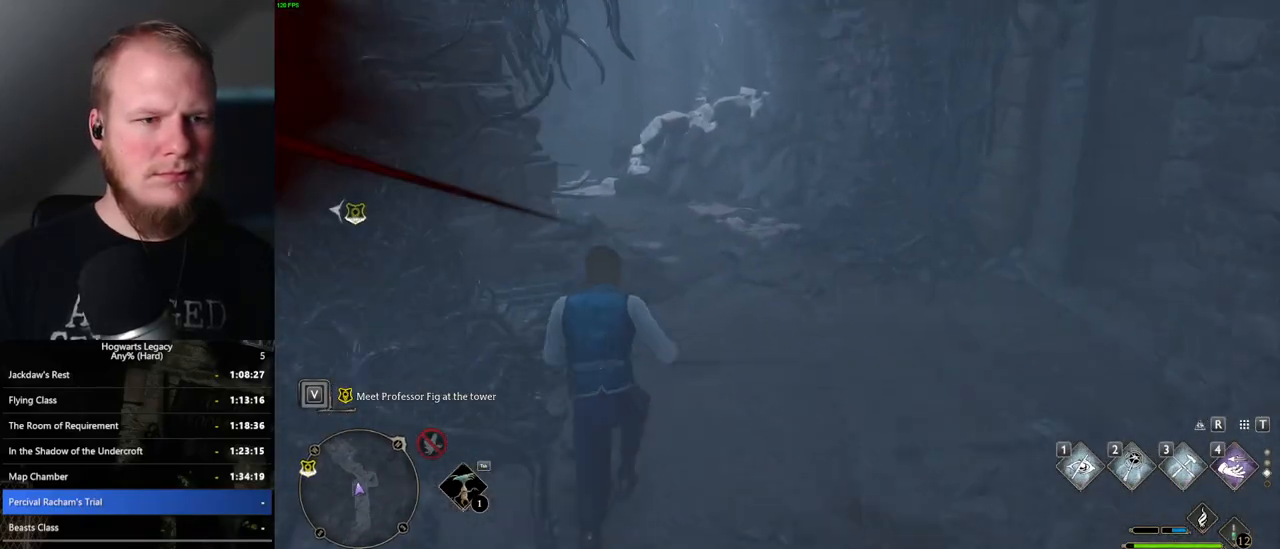
{"keys": ["w"], "mouse": [], "events": [[17, "2", "up"]]}
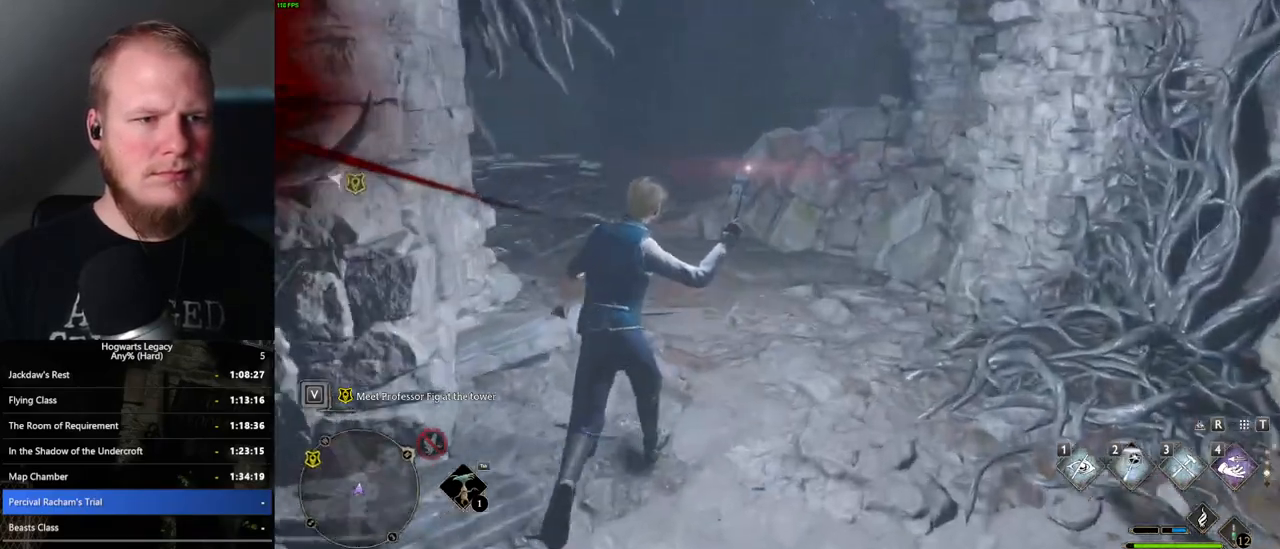
{"keys": ["w"], "mouse": [], "events": [[233, "a", "down"], [267, "a", "up"]]}
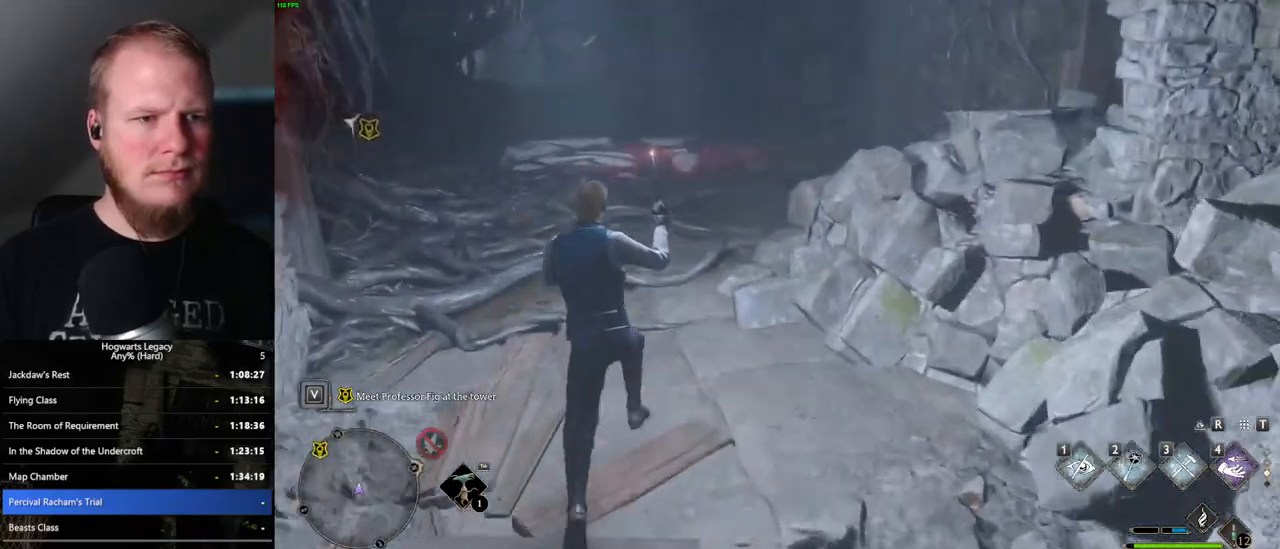
{"keys": ["w"], "mouse": [], "events": [[33, "mouse_mb5", "down"], [200, "d", "down"], [283, "d", "up"], [300, "mouse_mb5", "up"]]}
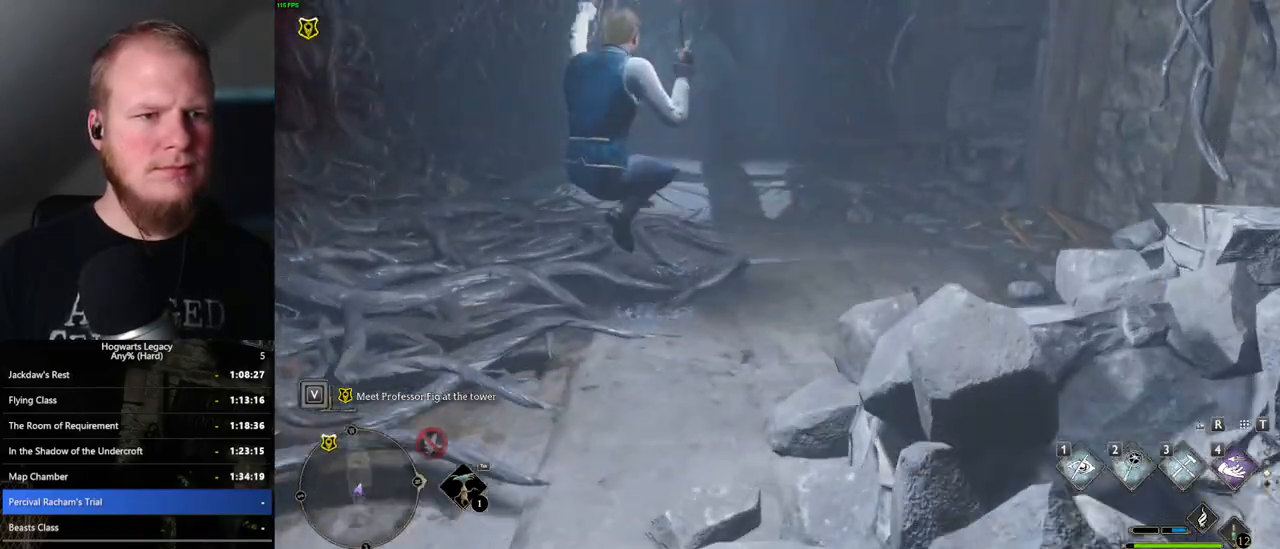
{"keys": ["w"], "mouse": [], "events": []}
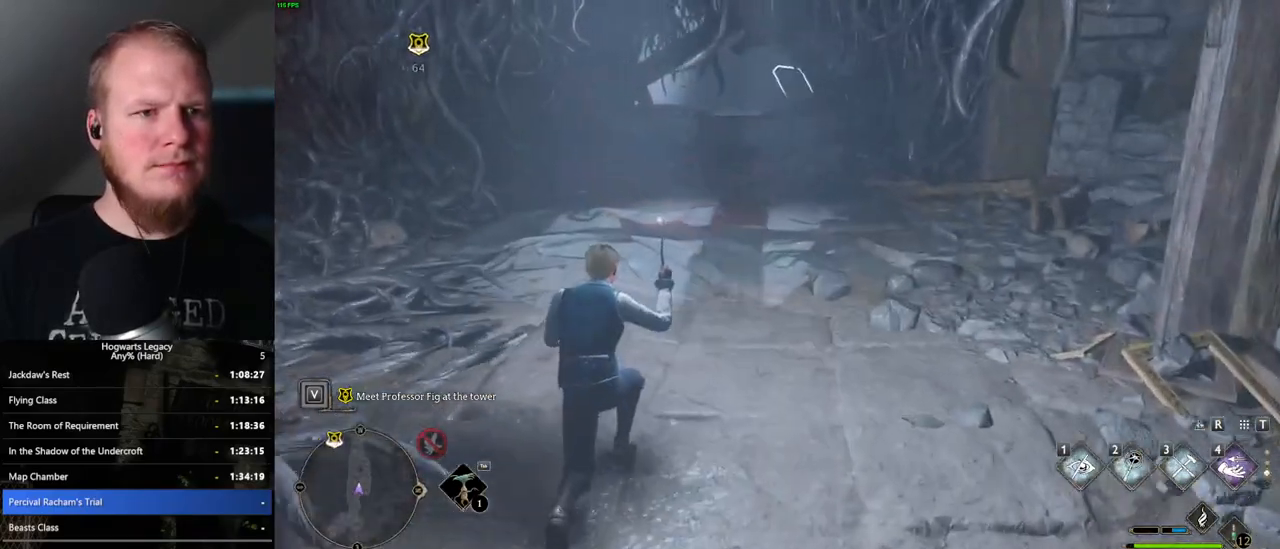
{"keys": ["w"], "mouse": [], "events": []}
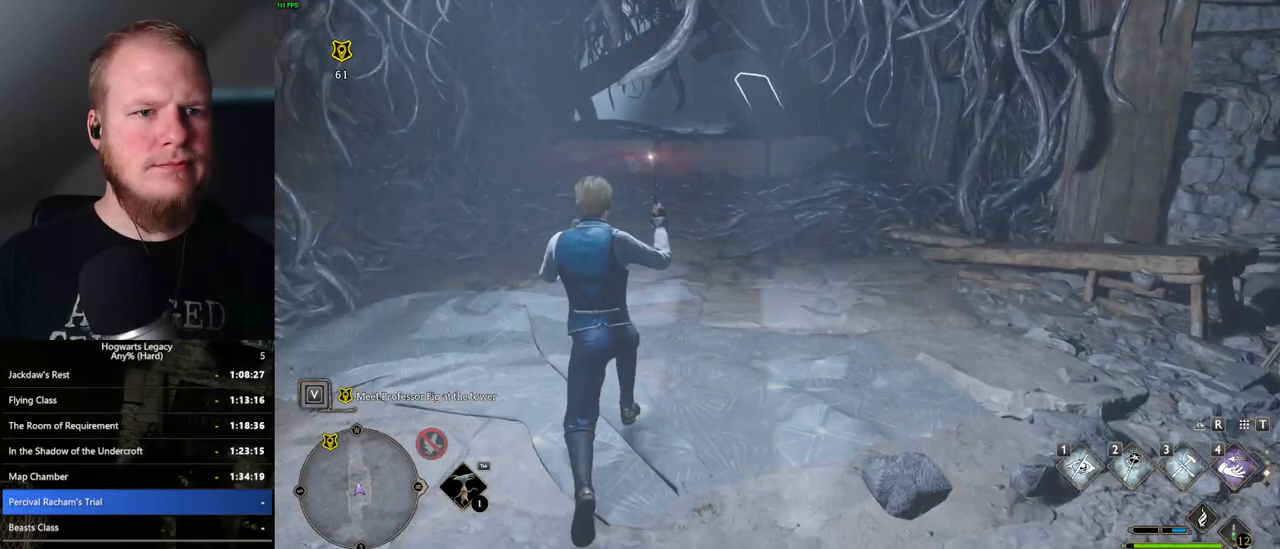
{"keys": ["w"], "mouse": [], "events": []}
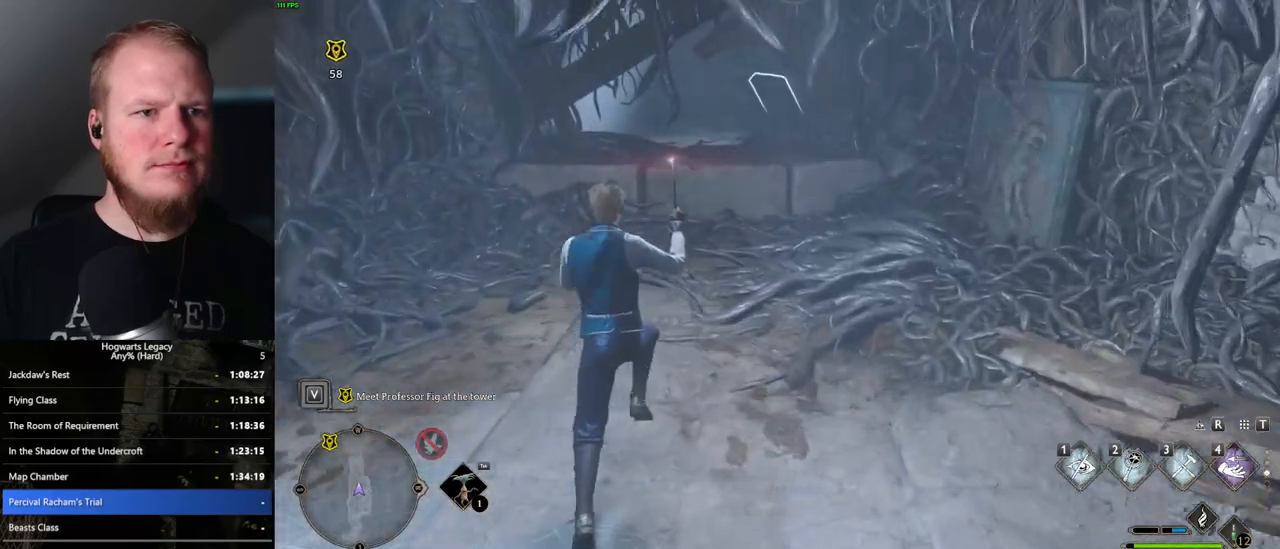
{"keys": ["w"], "mouse": ["mb5"], "events": [[367, "mouse_mb5", "down"]]}
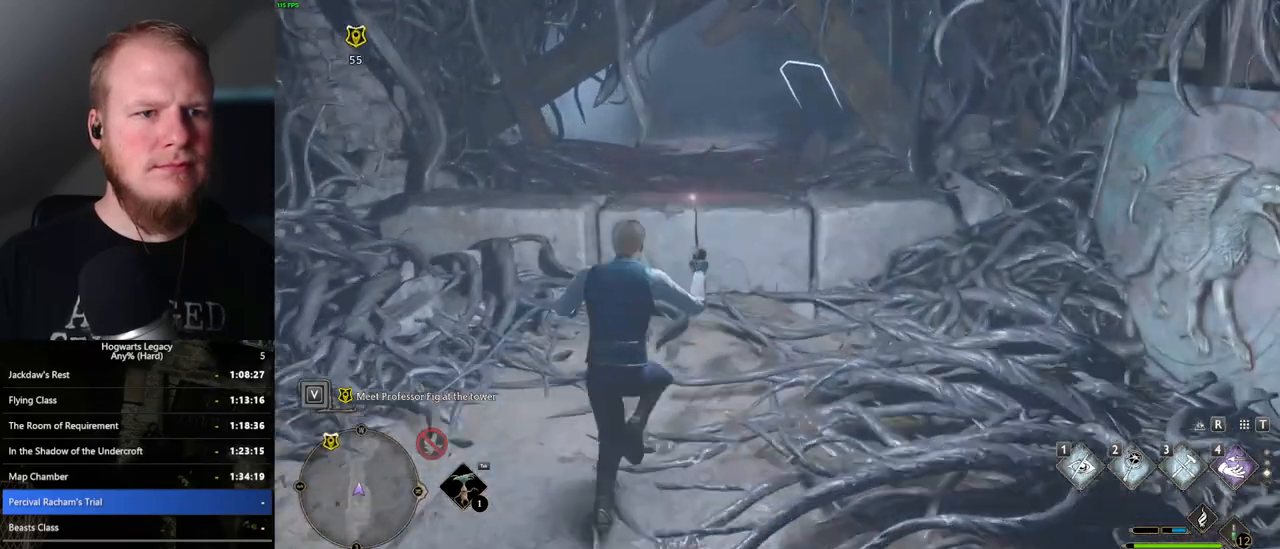
{"keys": ["w"], "mouse": ["mb5"], "events": [[283, "mouse_mb5", "up"], [500, "mouse_mb5", "down"]]}
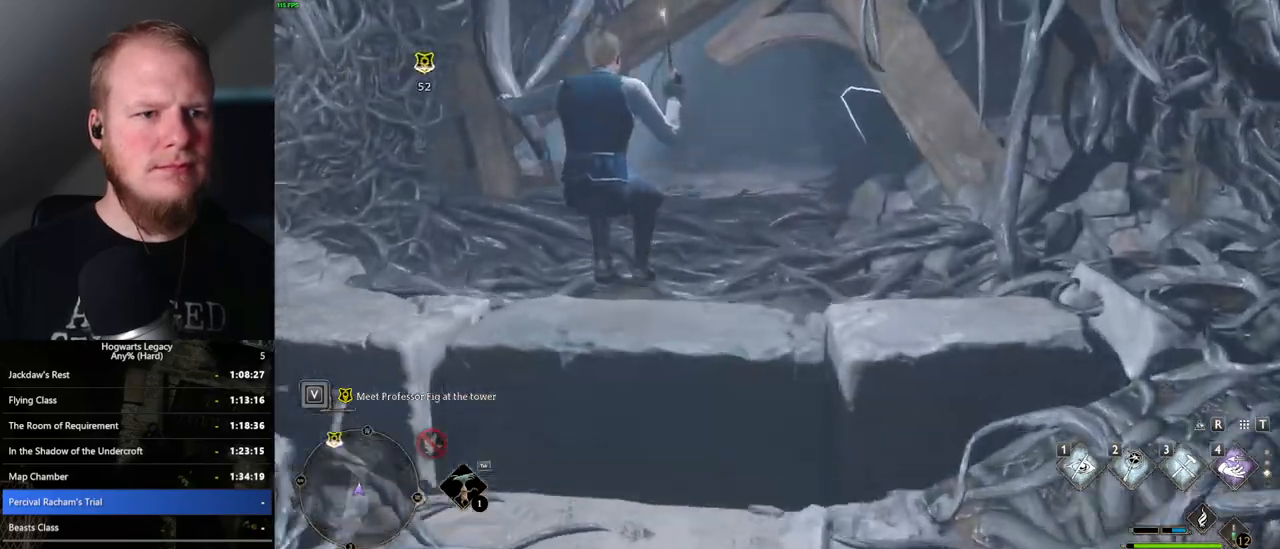
{"keys": ["w"], "mouse": [], "events": [[200, "mouse_mb5", "up"]]}
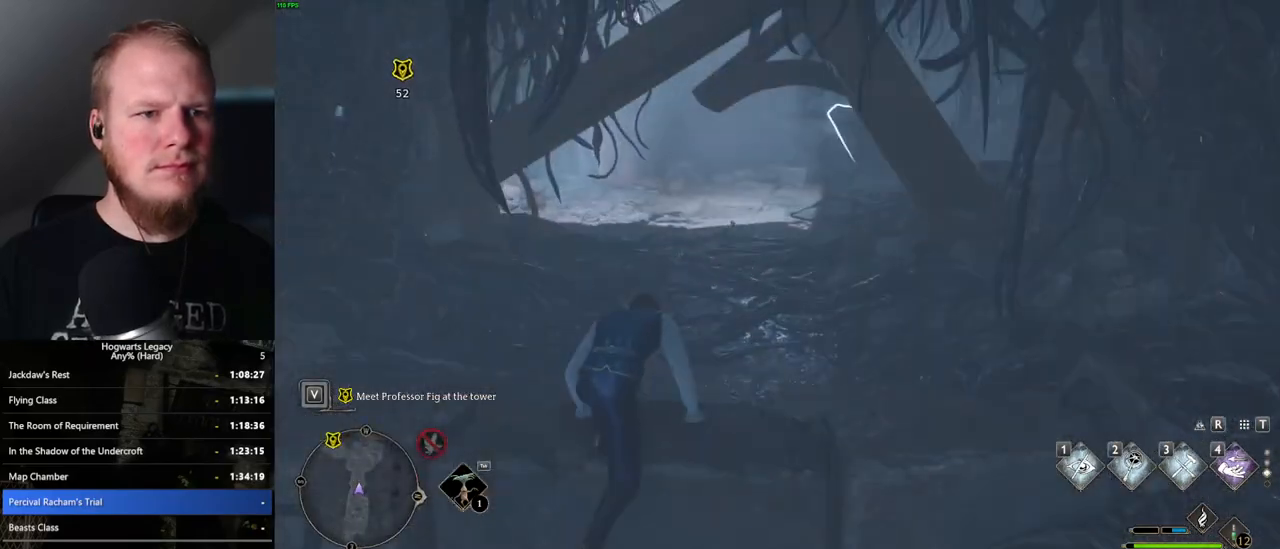
{"keys": ["w"], "mouse": [], "events": [[300, "2", "down"], [417, "2", "up"]]}